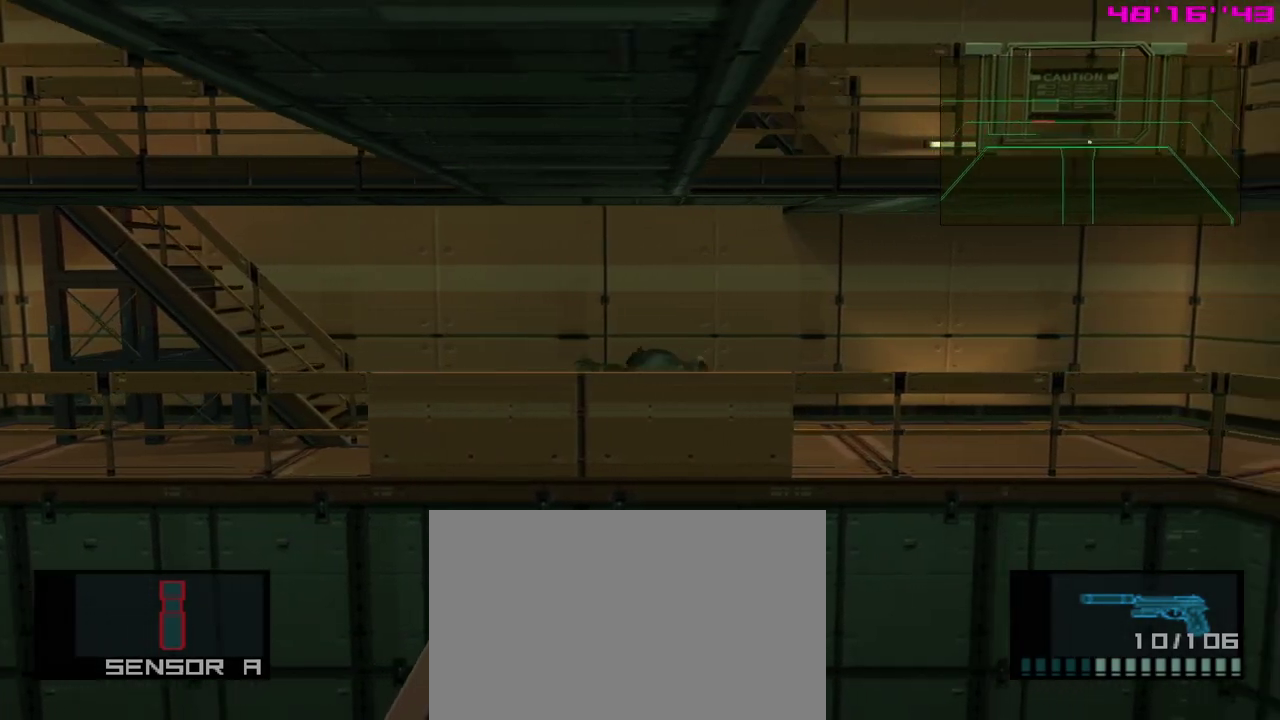
Gameplay with a controller (Xbox layout); each line is a JSON object with the inputs held at the frame after it (dt_ms = milliseconds from this image to that frame). "events" lists button and stick changes between this image and that frame as [ms after this image, input, new state], when the widget could be followed in between. Not read: right_stick.
{"dt_ms": 400, "buttons": [], "left_stick": "right", "events": []}
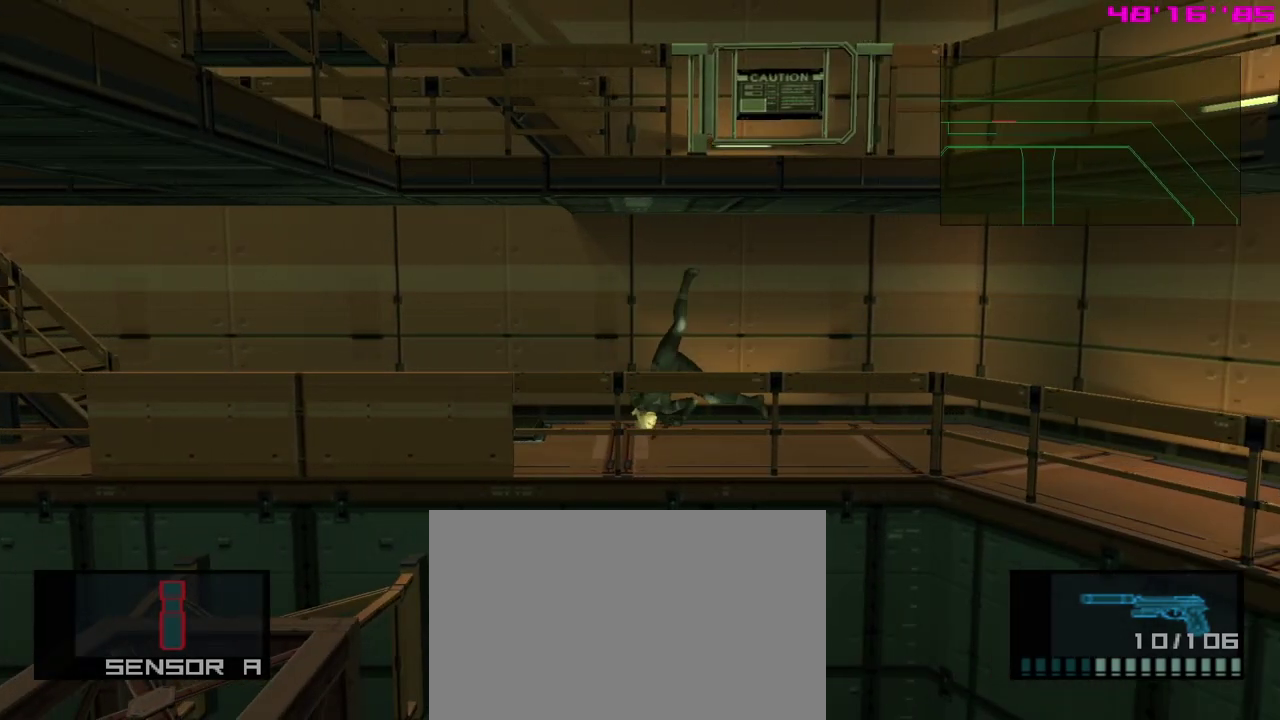
{"dt_ms": 400, "buttons": [], "left_stick": "right", "events": []}
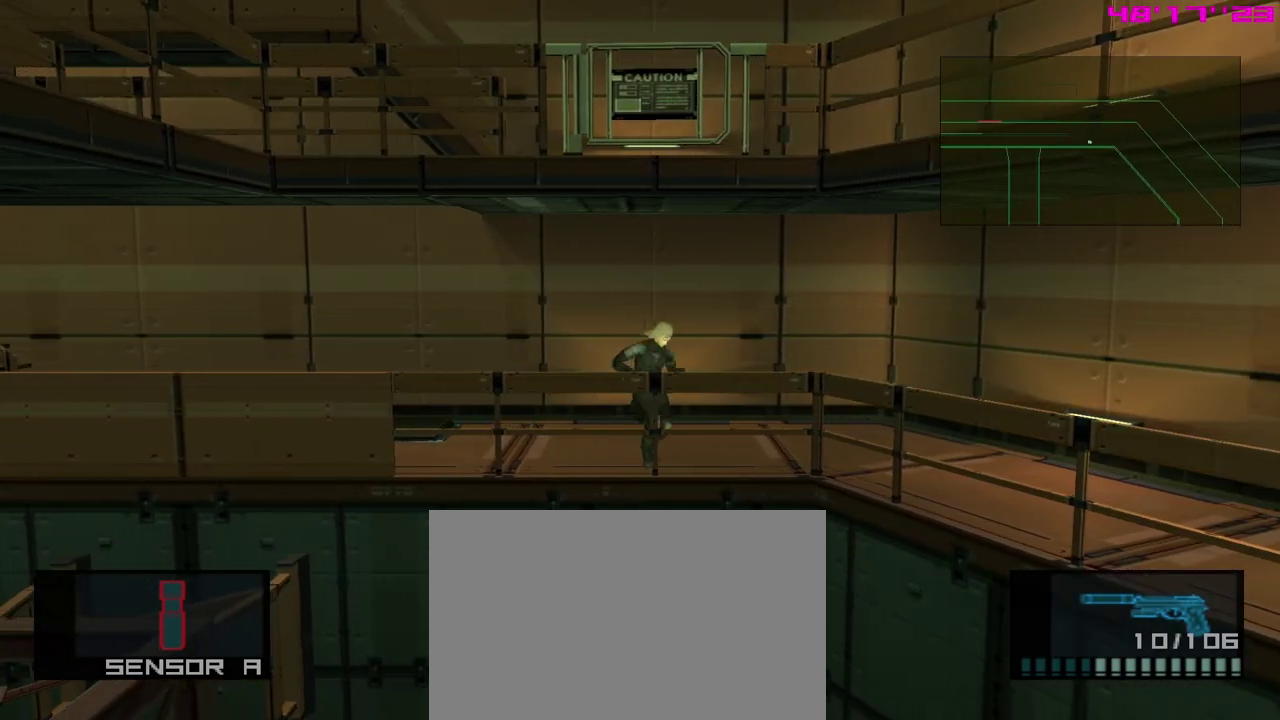
{"dt_ms": 600, "buttons": [], "left_stick": "down", "events": [[367, "left_stick", "down-right"], [467, "left_stick", "down"]]}
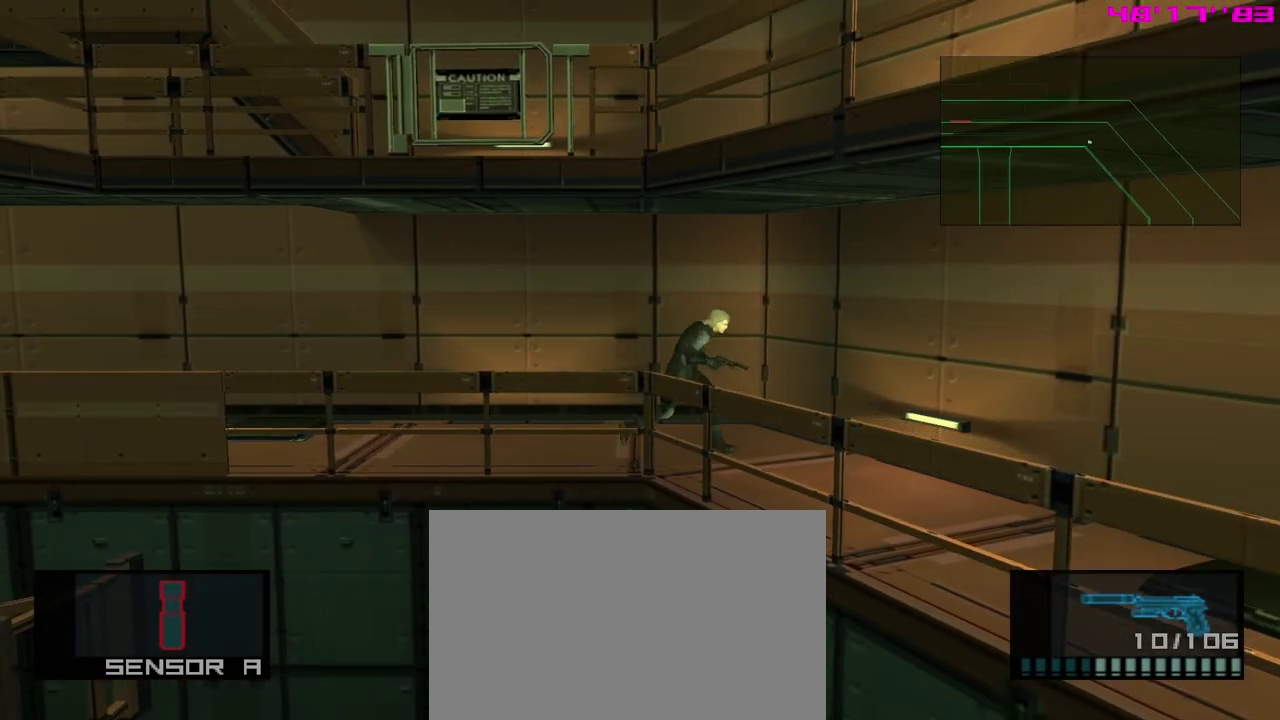
{"dt_ms": 400, "buttons": [], "left_stick": "down", "events": []}
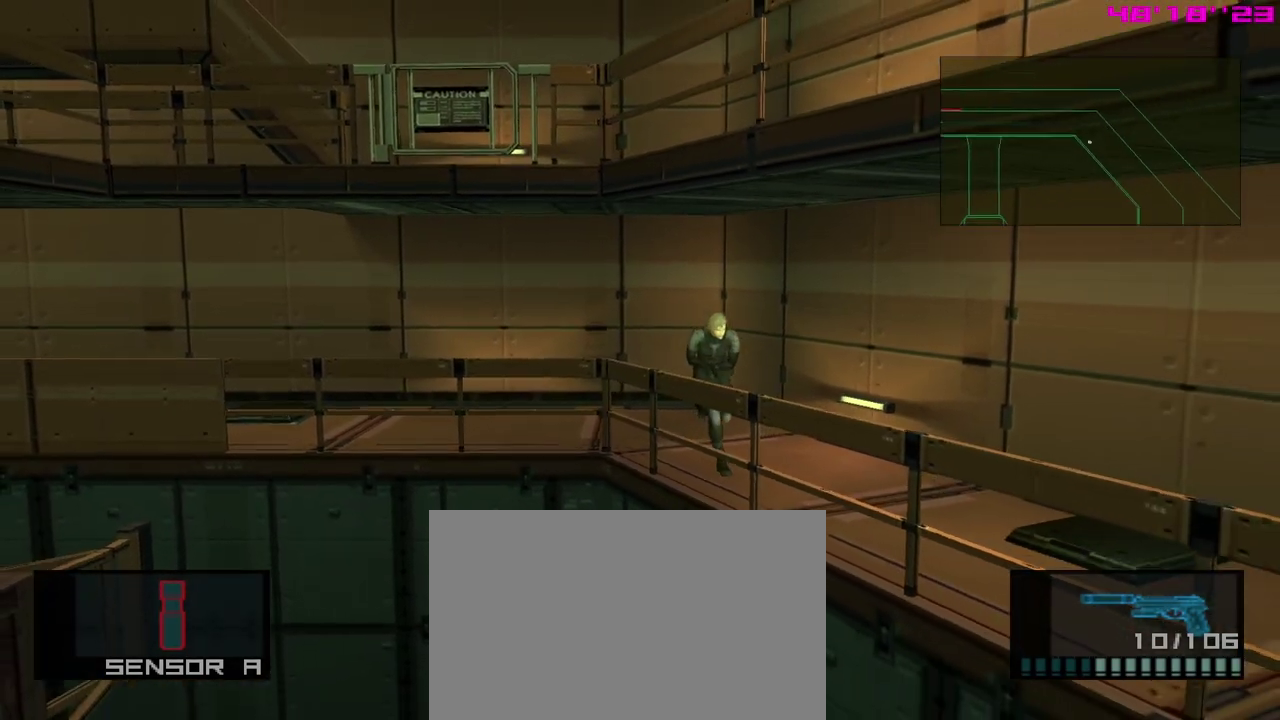
{"dt_ms": 300, "buttons": [], "left_stick": "down-right", "events": [[33, "A", "down"], [83, "left_stick", "down-right"], [233, "A", "up"]]}
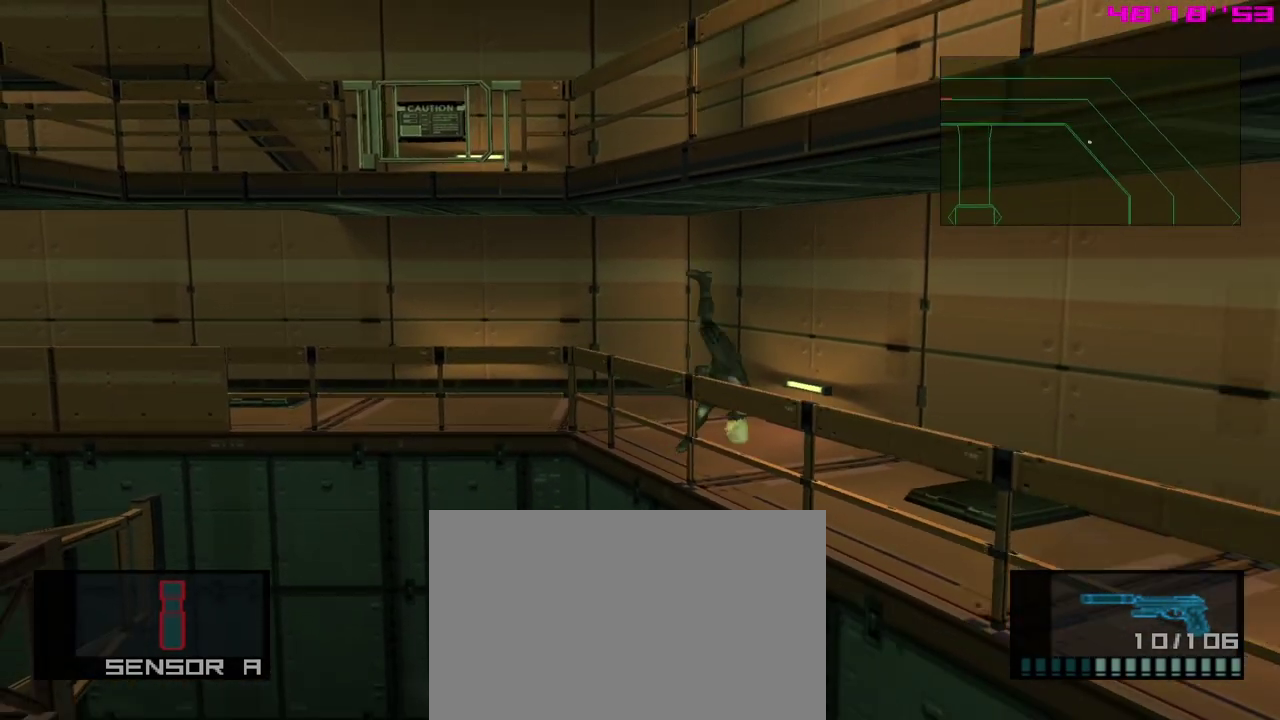
{"dt_ms": 700, "buttons": [], "left_stick": "down-right", "events": []}
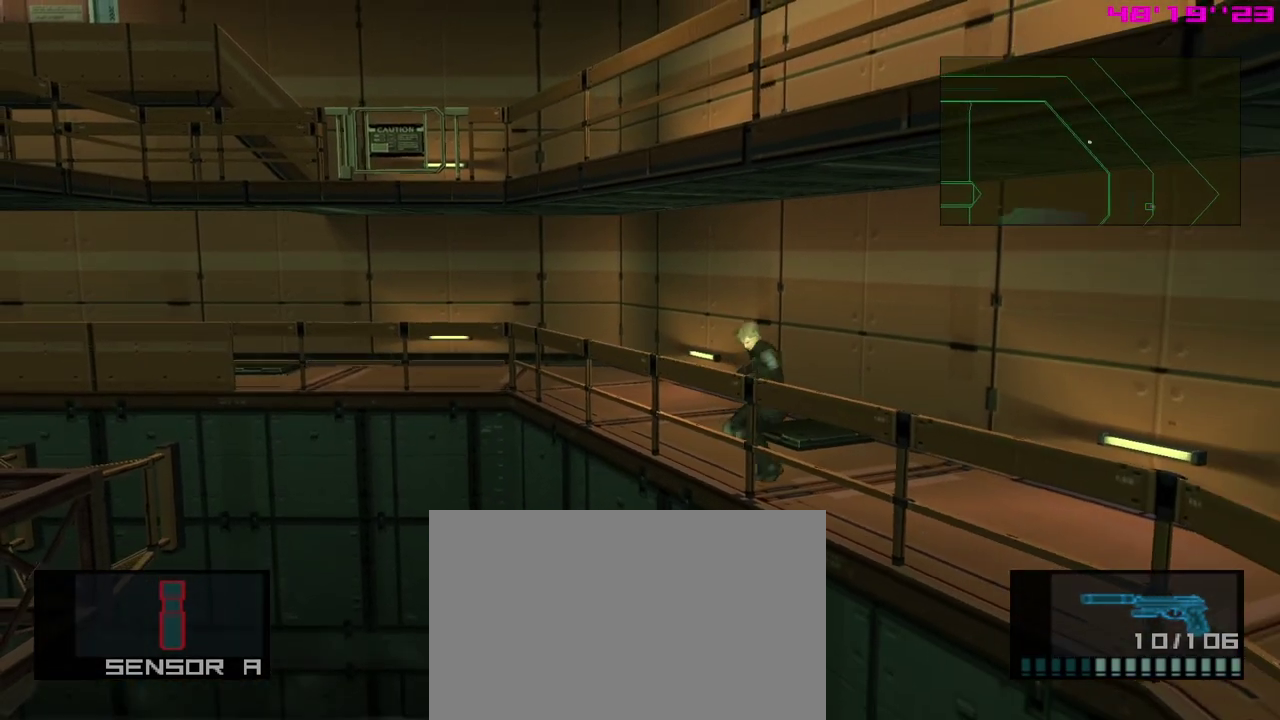
{"dt_ms": 500, "buttons": [], "left_stick": "down", "events": [[350, "left_stick", "down"]]}
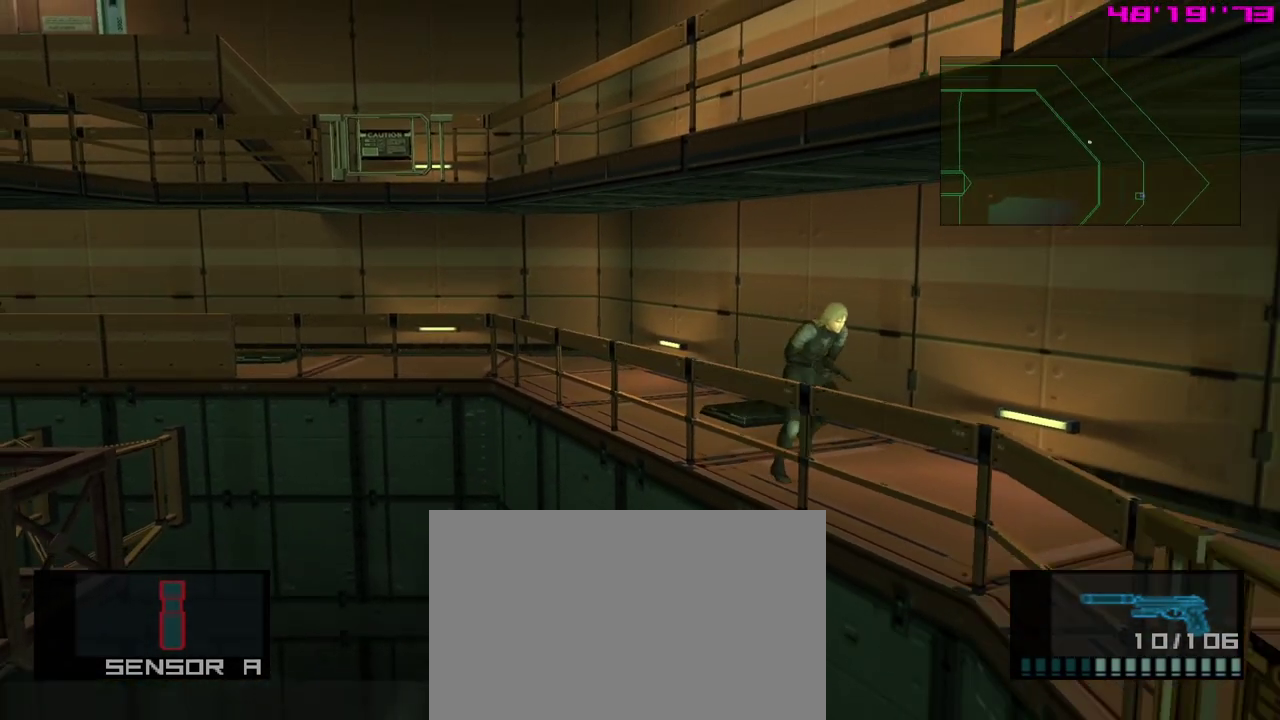
{"dt_ms": 500, "buttons": [], "left_stick": "down-left", "events": [[483, "left_stick", "down-left"]]}
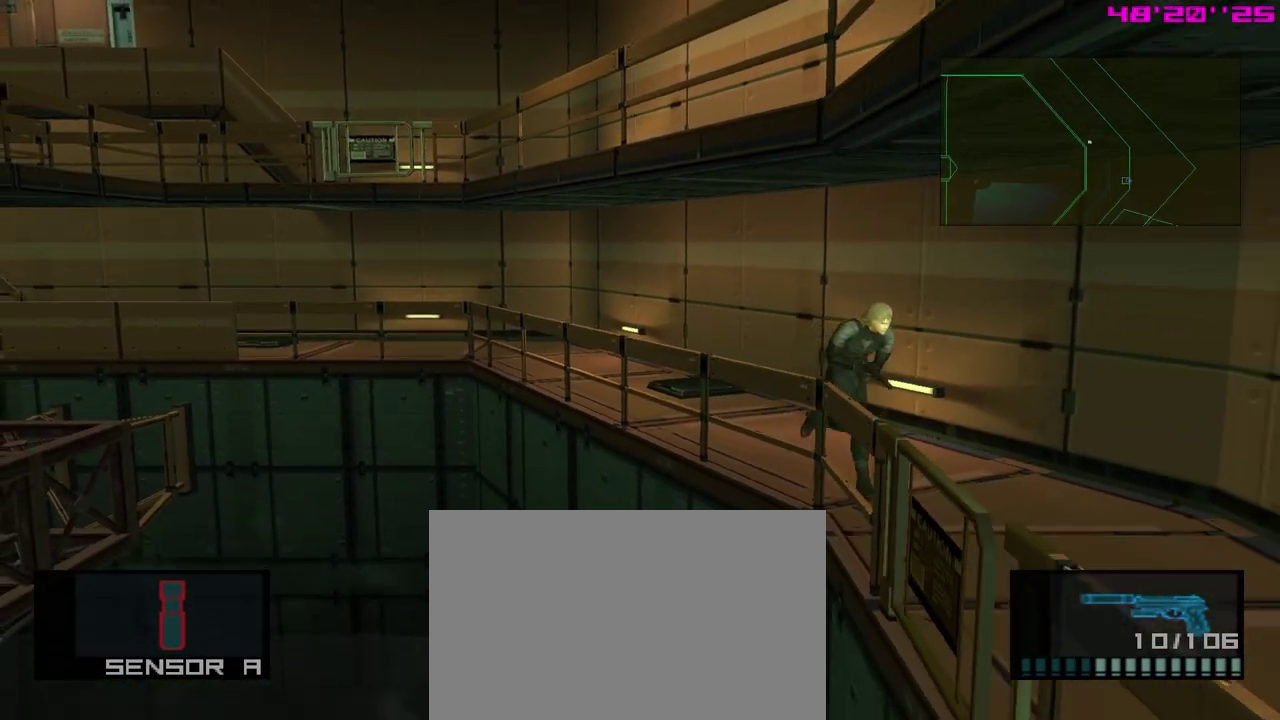
{"dt_ms": 600, "buttons": [], "left_stick": "down", "events": [[450, "A", "down"], [500, "left_stick", "down"], [600, "A", "up"]]}
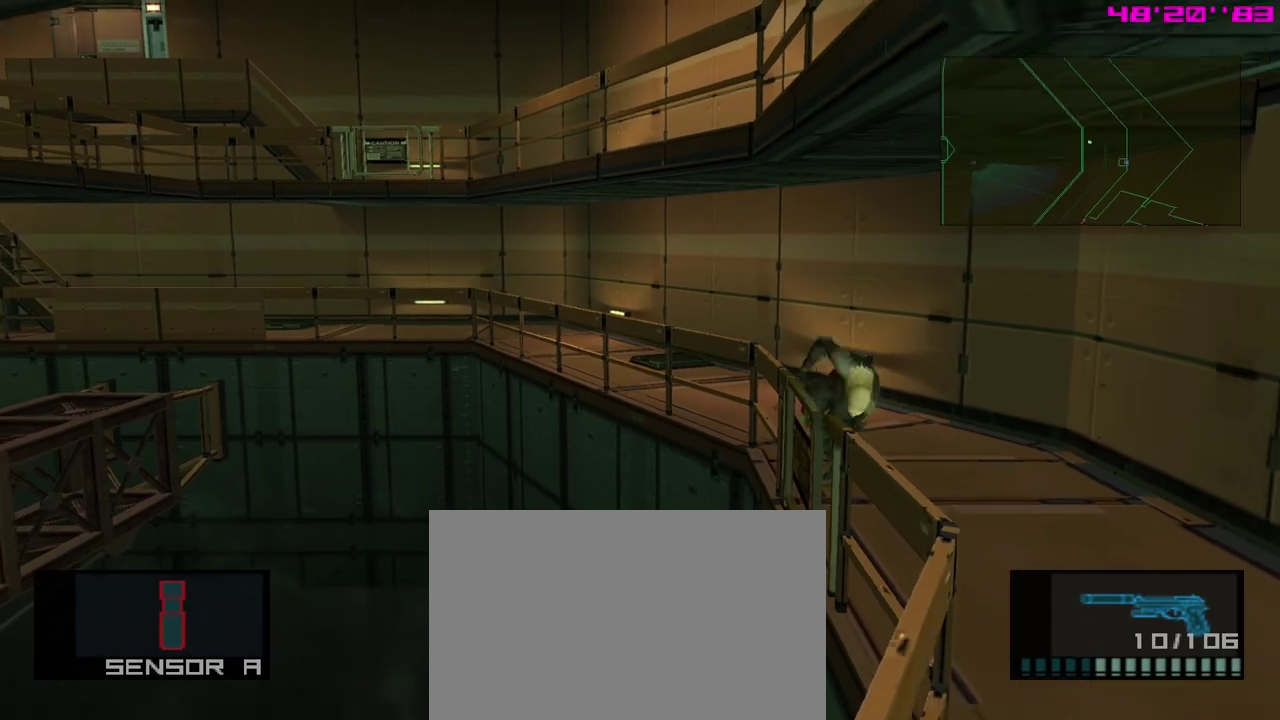
{"dt_ms": 300, "buttons": [], "left_stick": "down", "events": []}
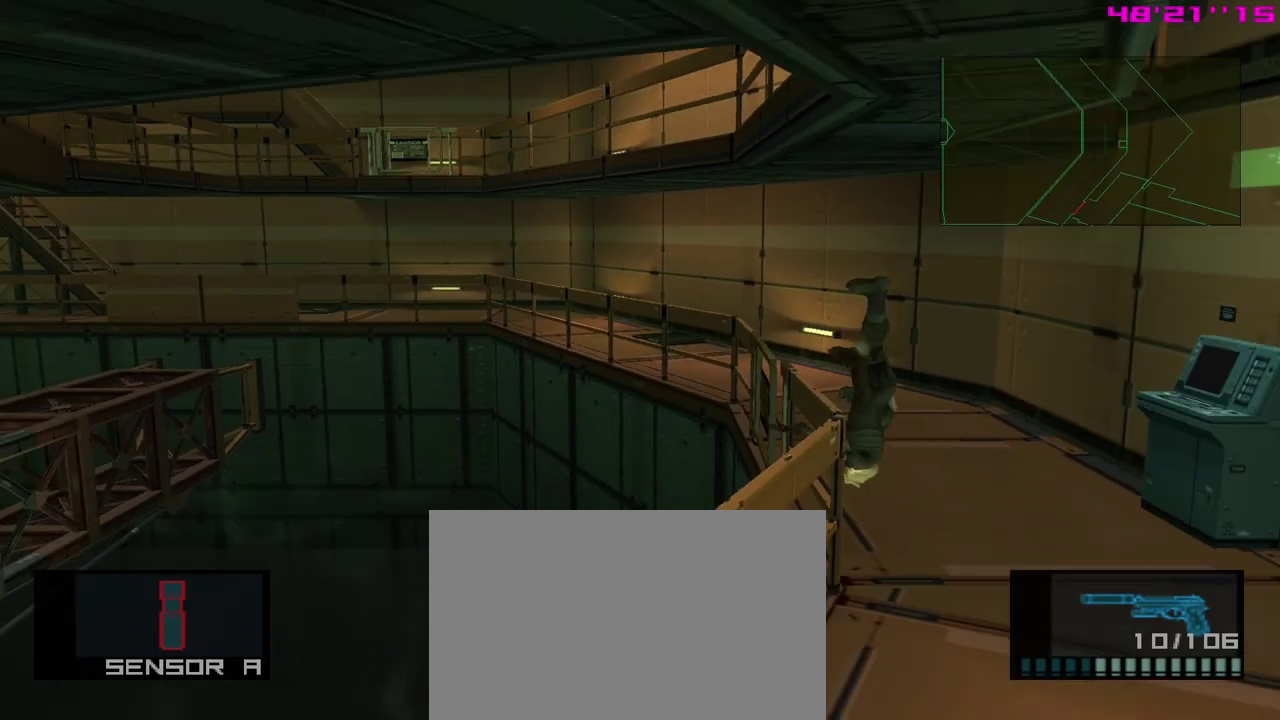
{"dt_ms": 400, "buttons": [], "left_stick": "down", "events": []}
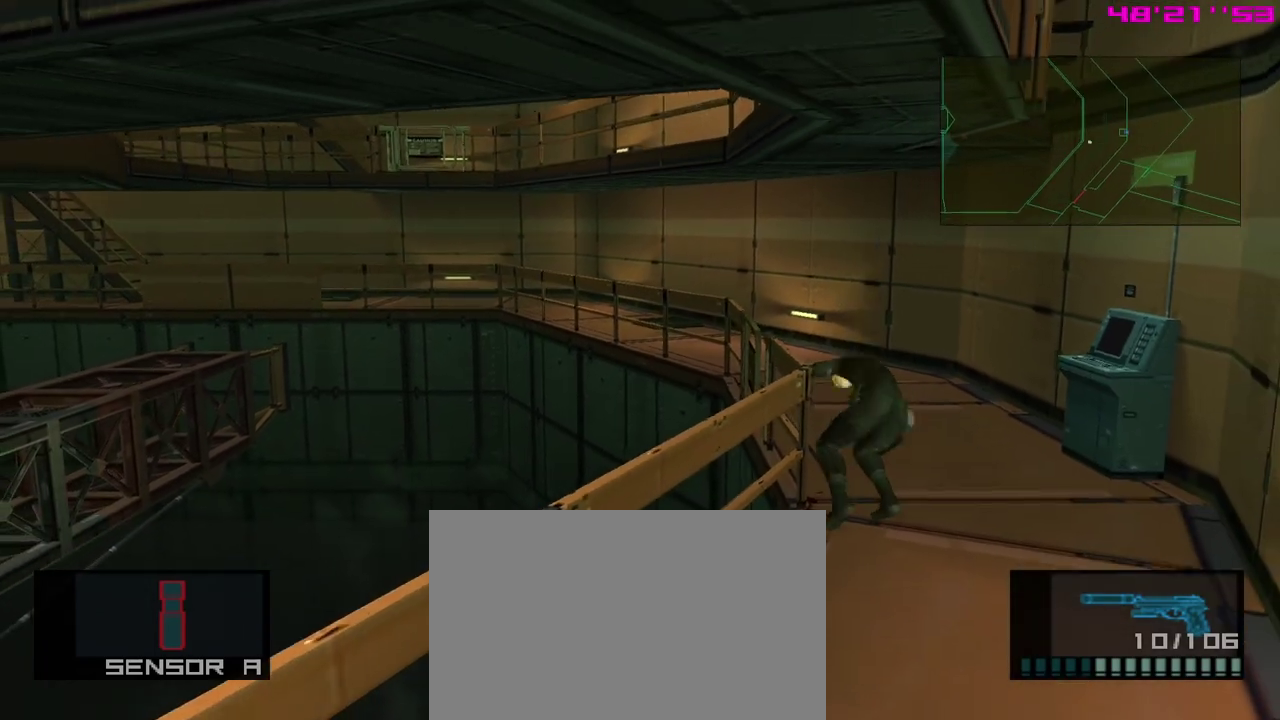
{"dt_ms": 400, "buttons": ["A"], "left_stick": "down", "events": [[383, "A", "down"]]}
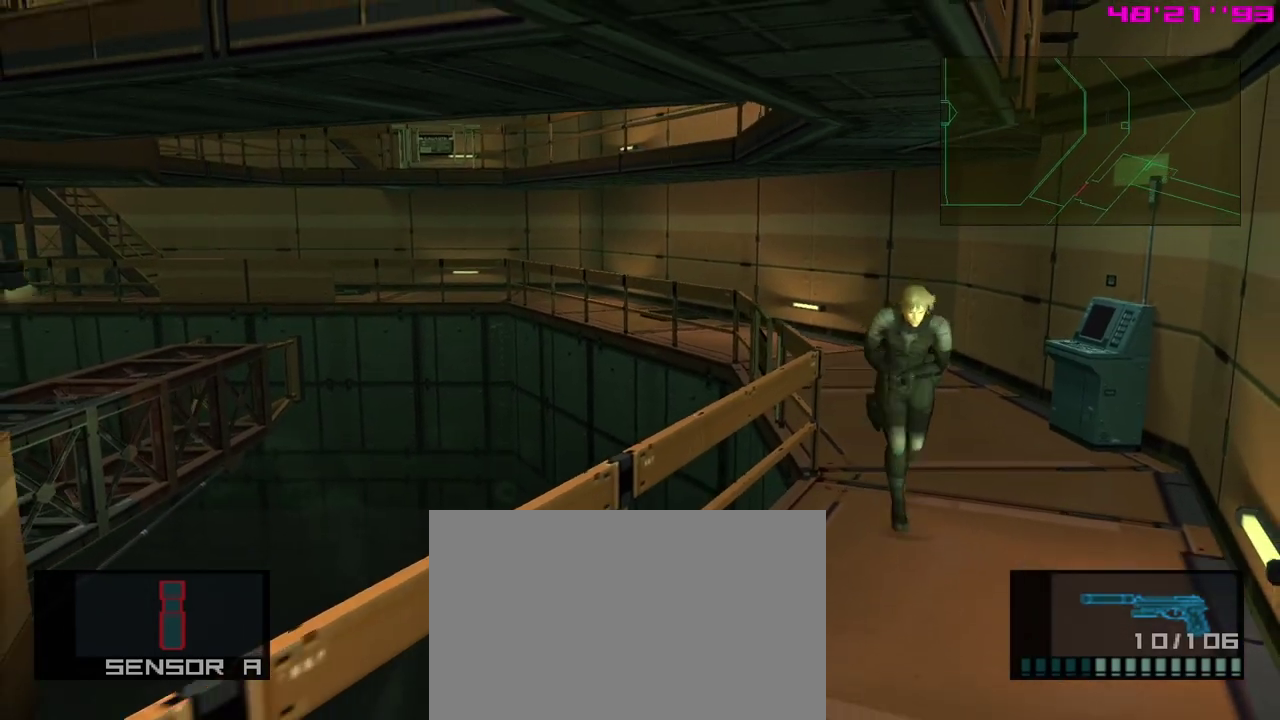
{"dt_ms": 300, "buttons": [], "left_stick": "down", "events": [[133, "A", "up"]]}
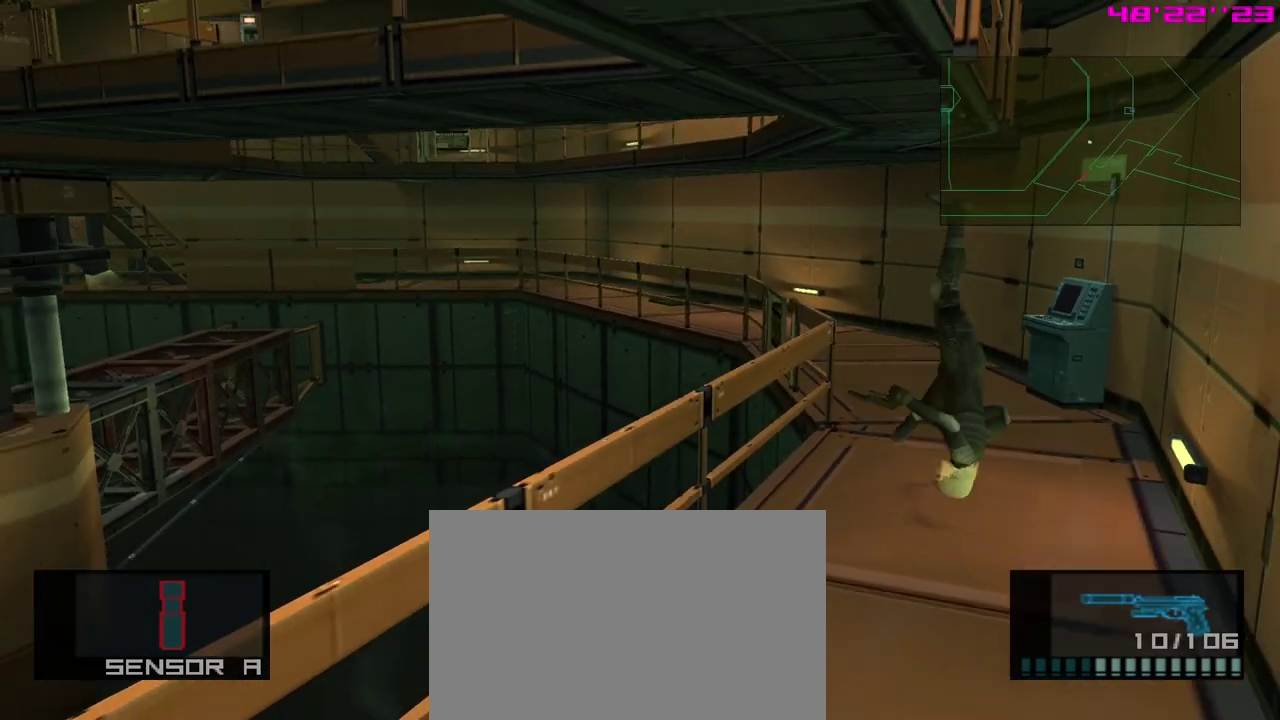
{"dt_ms": 400, "buttons": [], "left_stick": "down", "events": []}
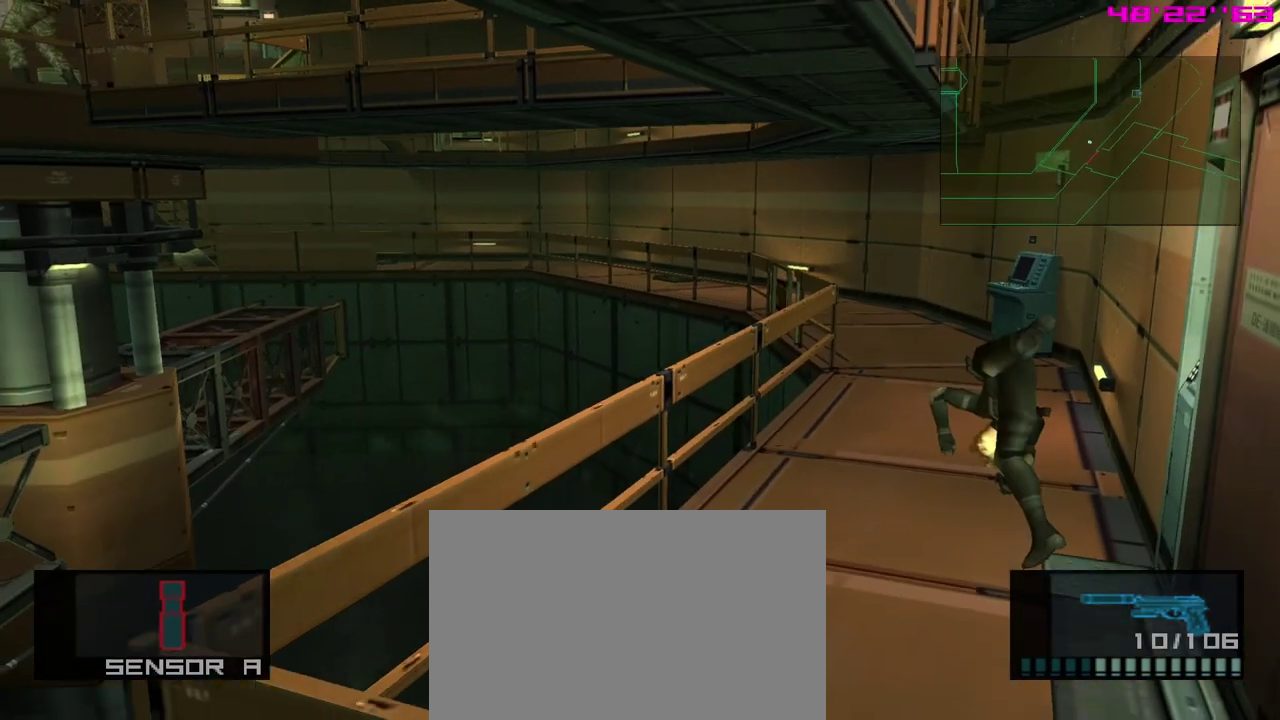
{"dt_ms": 400, "buttons": [], "left_stick": "down", "events": []}
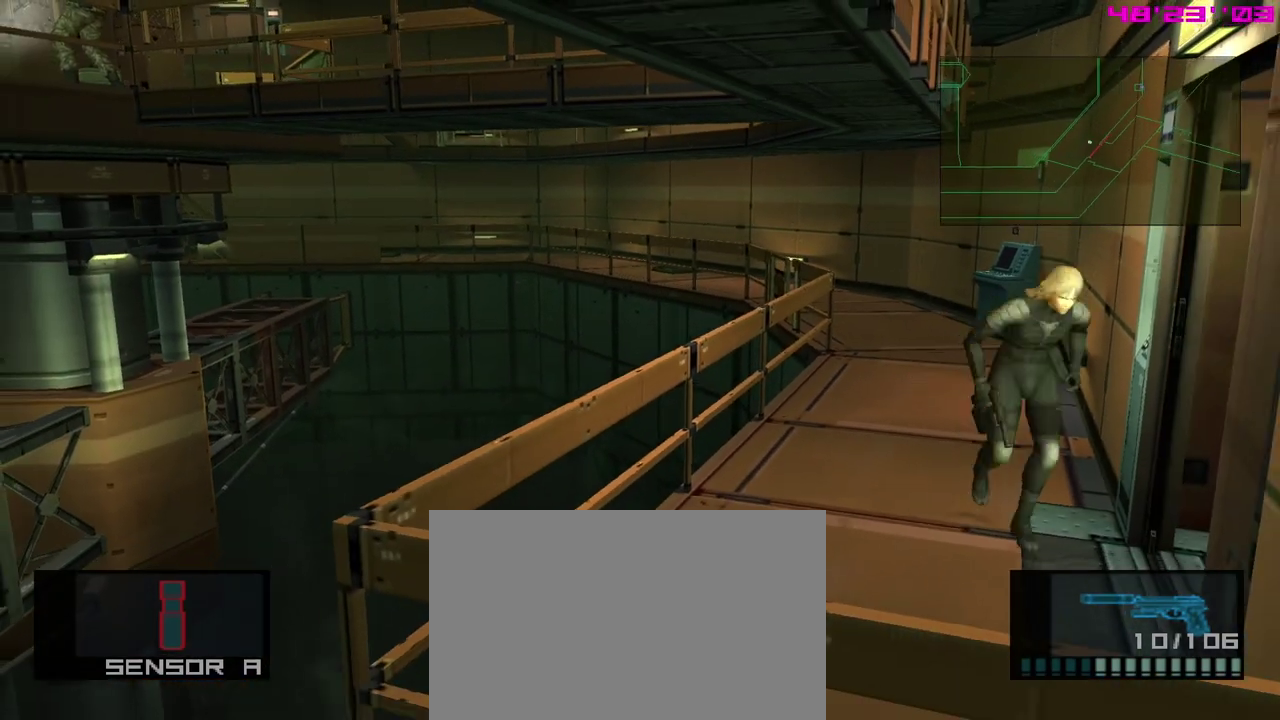
{"dt_ms": 400, "buttons": [], "left_stick": "center", "events": [[117, "left_stick", "right"], [167, "left_stick", "center"]]}